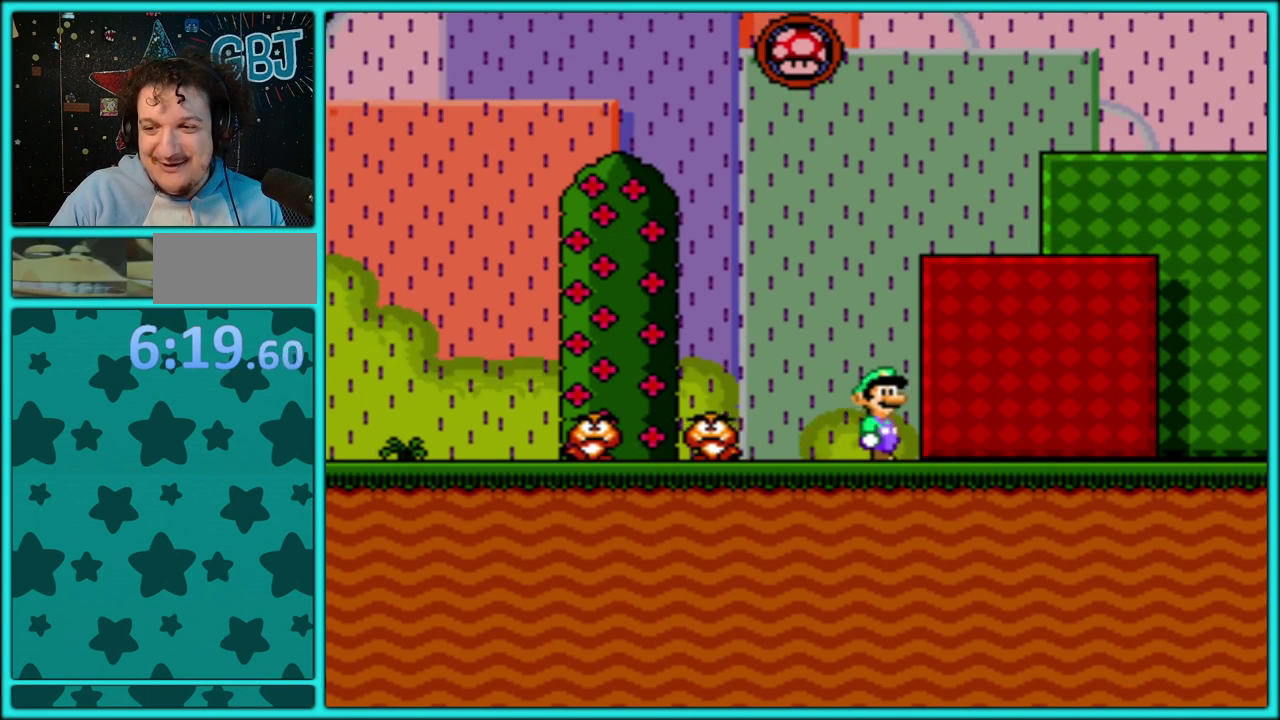
Gameplay with a controller (Nintendo layout); each line is a JSON object with the inputs held at the frame after it. "events" lists button and stick changes between this image and that frame as [ms after this image, input, new state], when the widget could be followed in between. Not read: L3 R3.
{"buttons": [], "events": [[33, "DPAD_LEFT", "down"], [183, "DPAD_LEFT", "up"], [250, "Y", "up"]]}
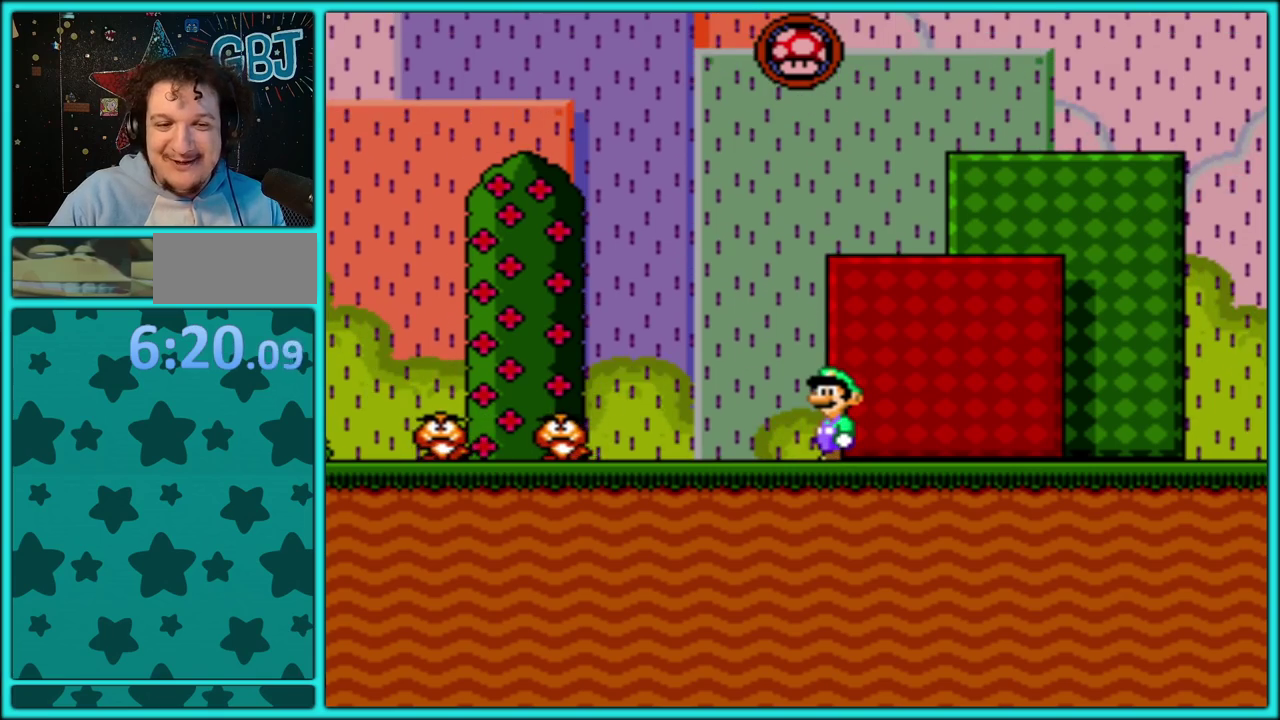
{"buttons": [], "events": []}
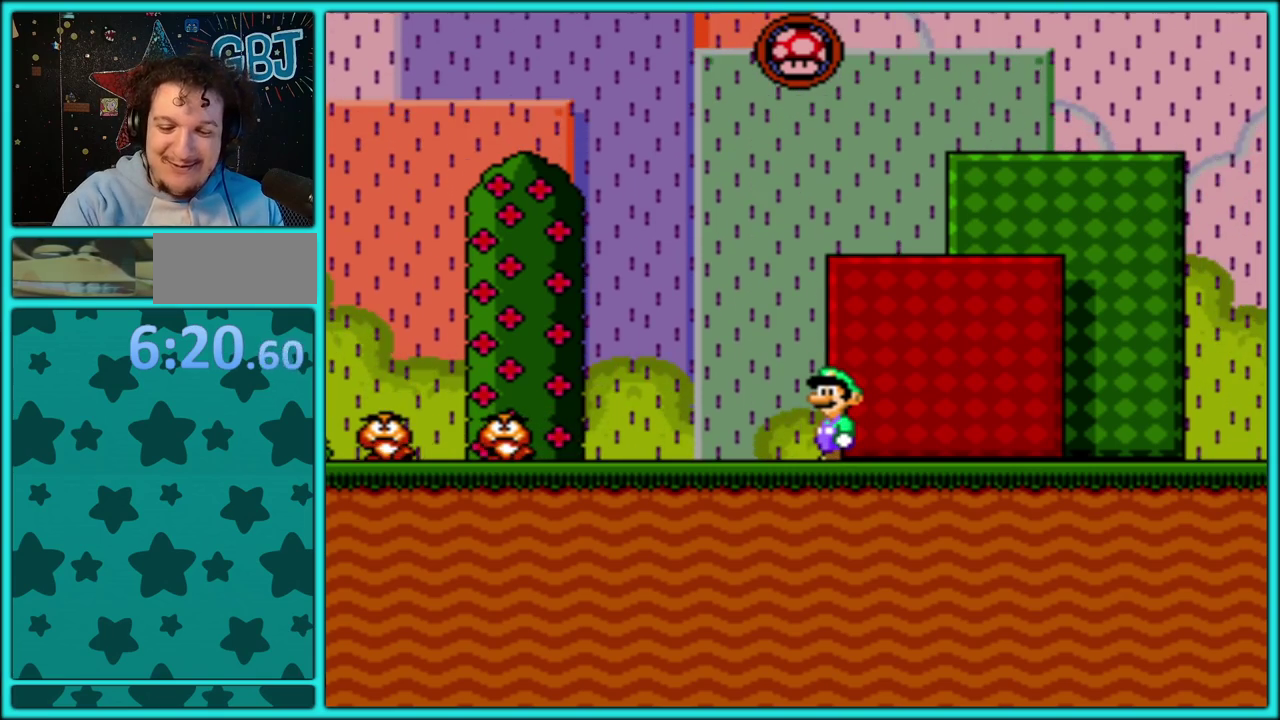
{"buttons": [], "events": [[83, "DPAD_RIGHT", "down"], [150, "DPAD_RIGHT", "up"]]}
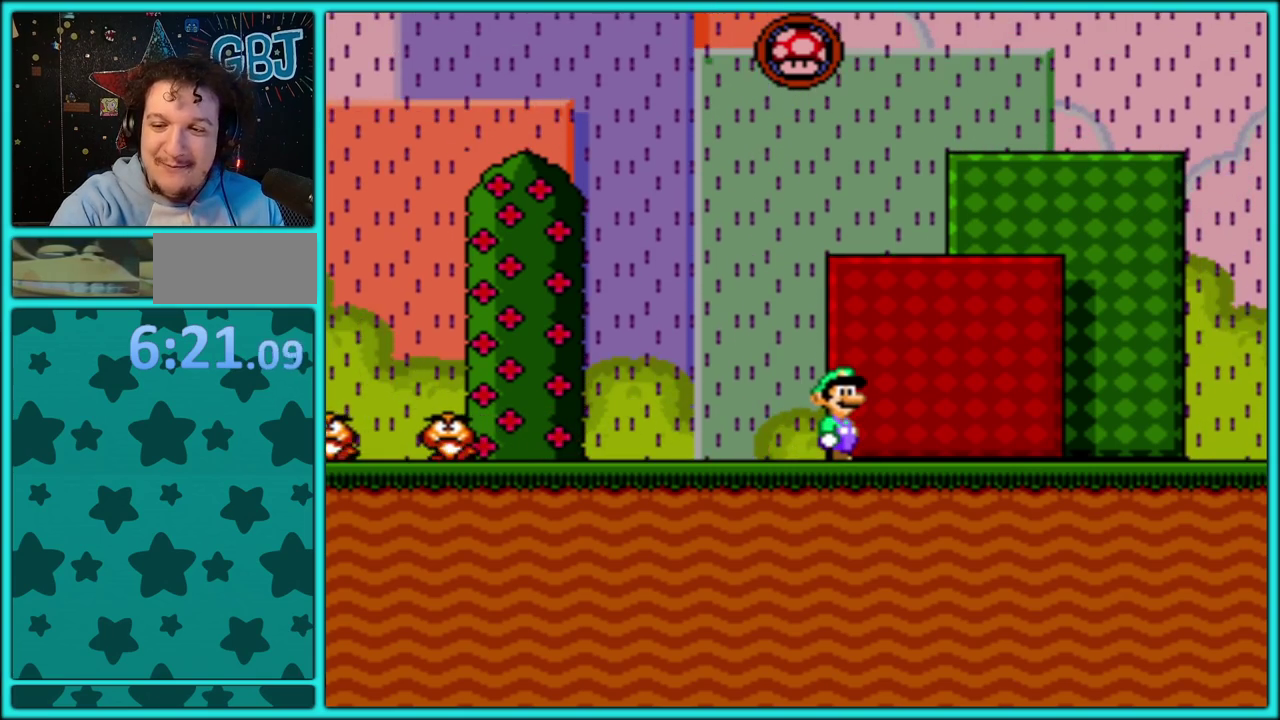
{"buttons": ["DPAD_RIGHT"], "events": [[483, "DPAD_RIGHT", "down"]]}
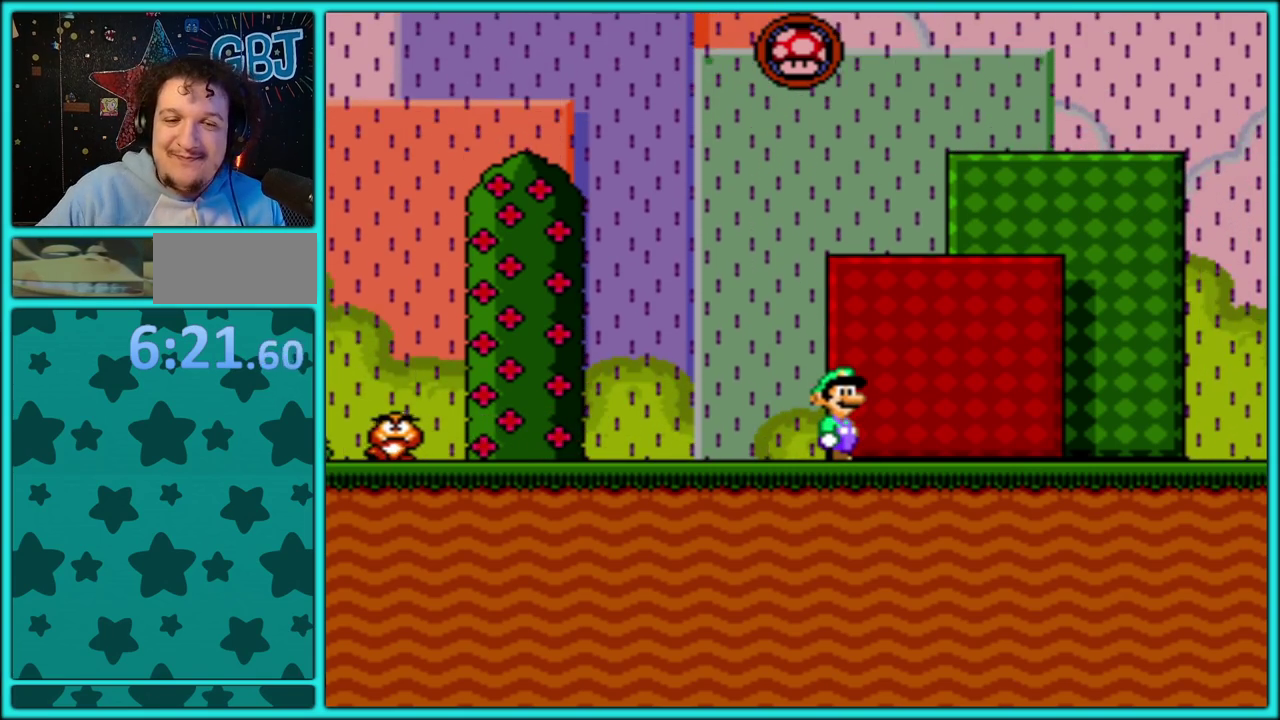
{"buttons": ["B", "Y", "DPAD_RIGHT"], "events": [[217, "Y", "down"], [317, "B", "down"]]}
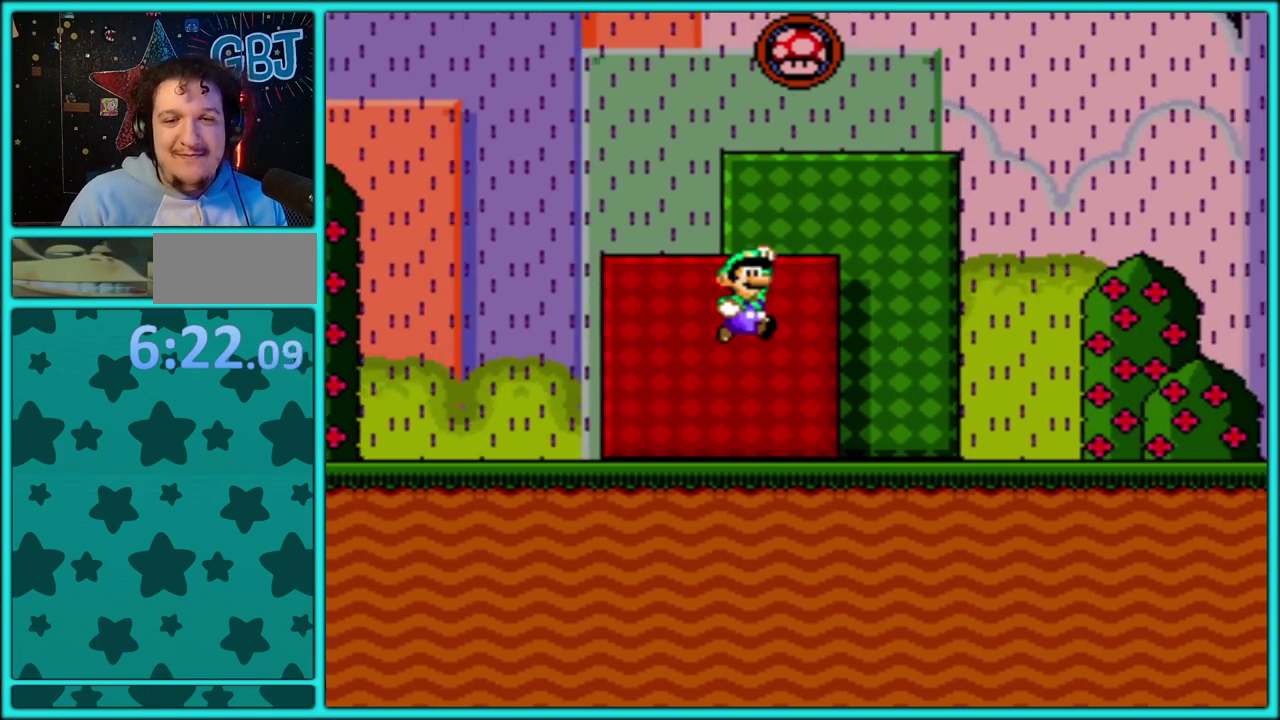
{"buttons": ["Y", "DPAD_RIGHT"], "events": [[50, "B", "up"]]}
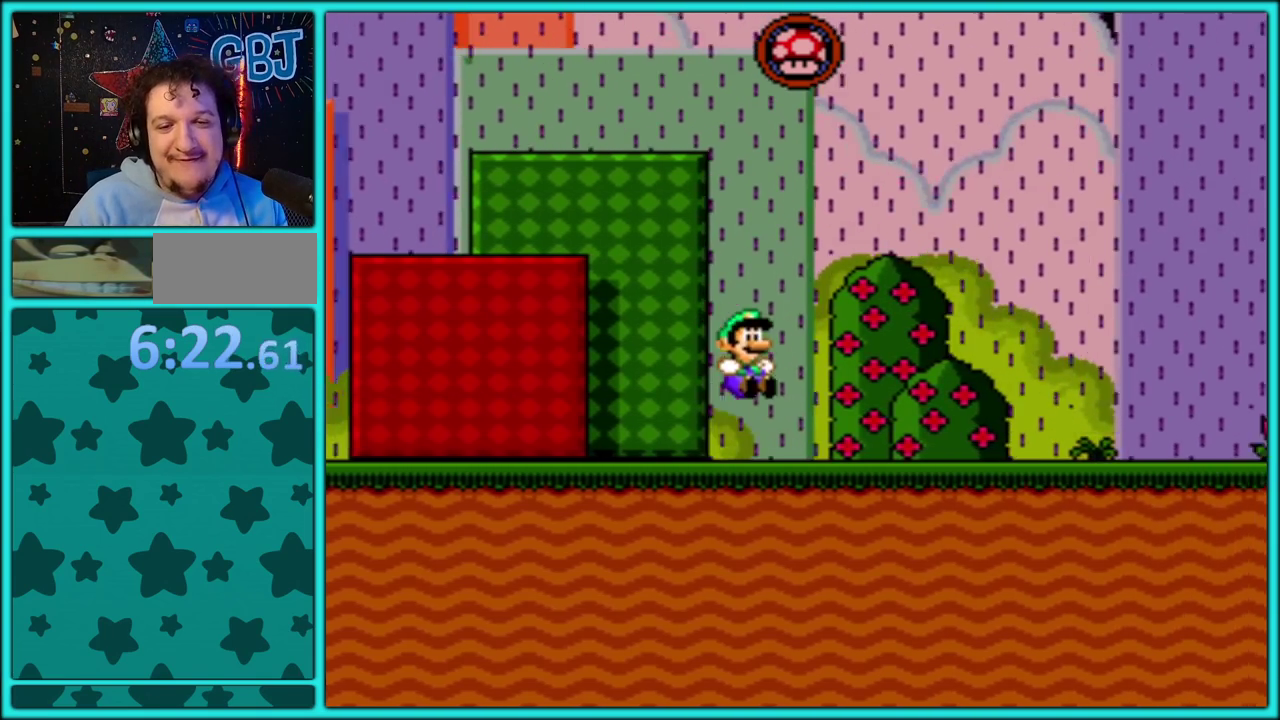
{"buttons": ["Y", "DPAD_RIGHT"], "events": []}
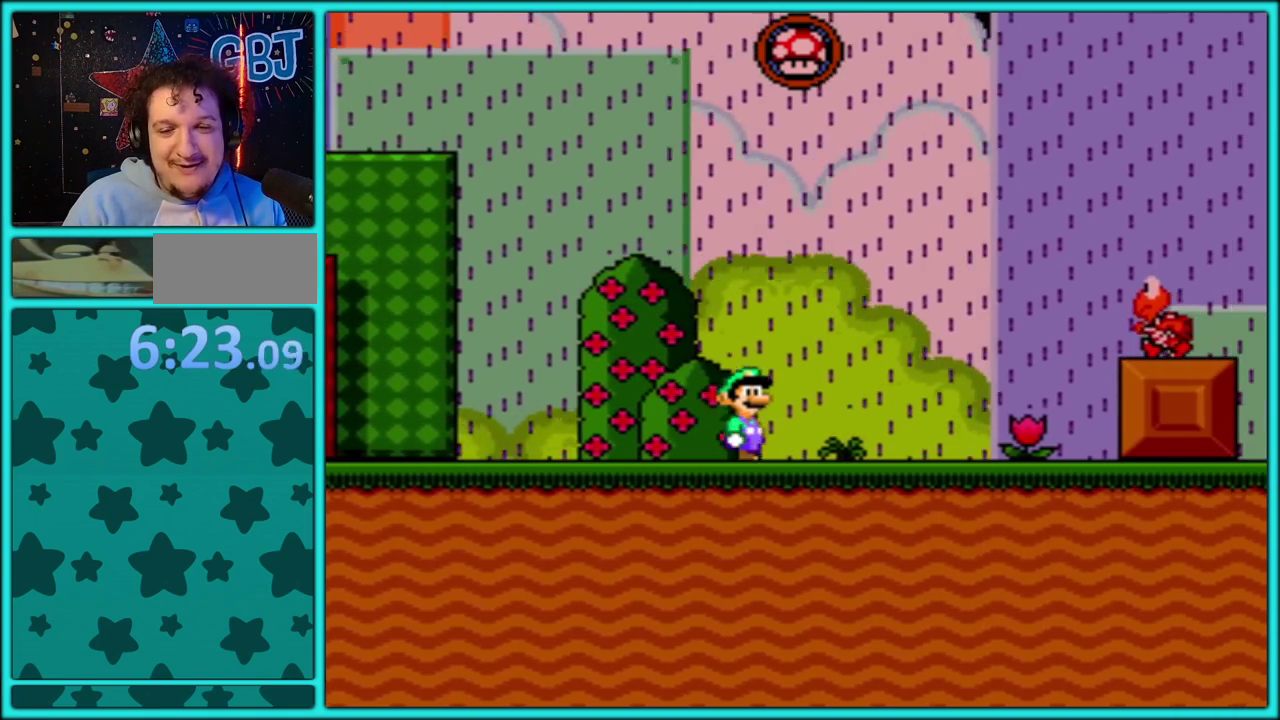
{"buttons": ["B", "Y", "DPAD_RIGHT"], "events": [[250, "B", "down"]]}
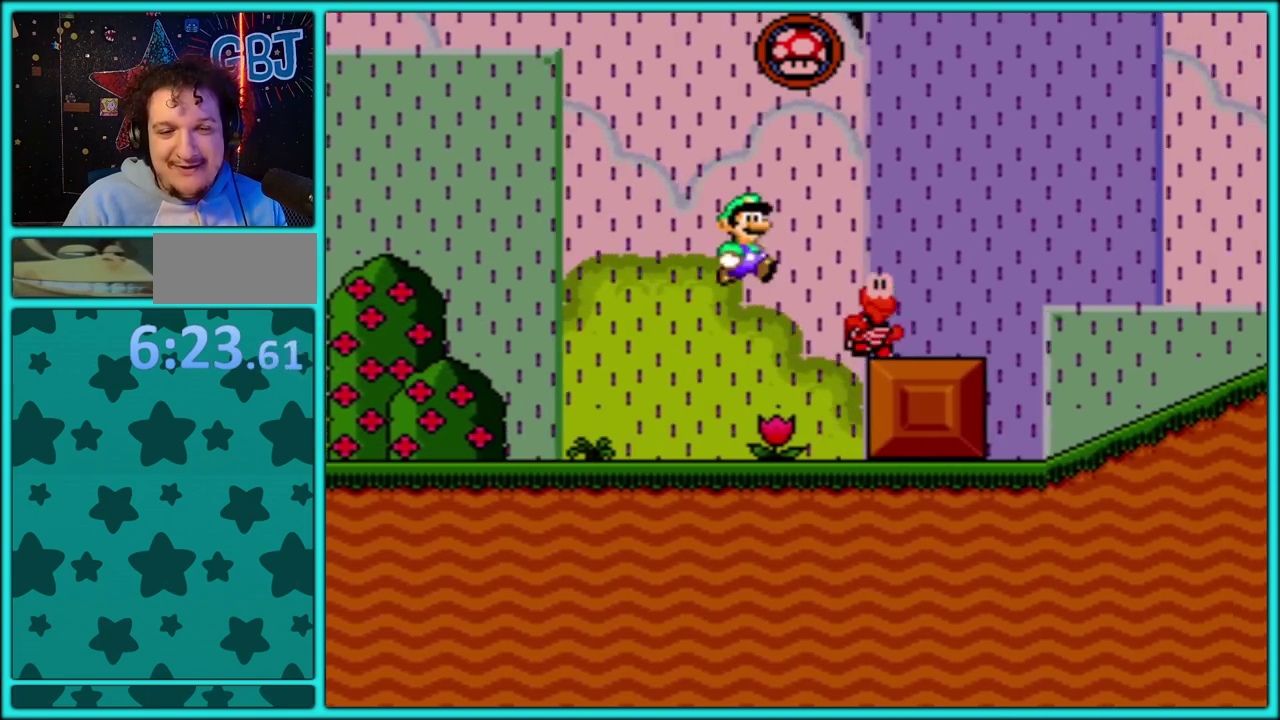
{"buttons": ["Y", "DPAD_RIGHT"], "events": [[333, "B", "up"]]}
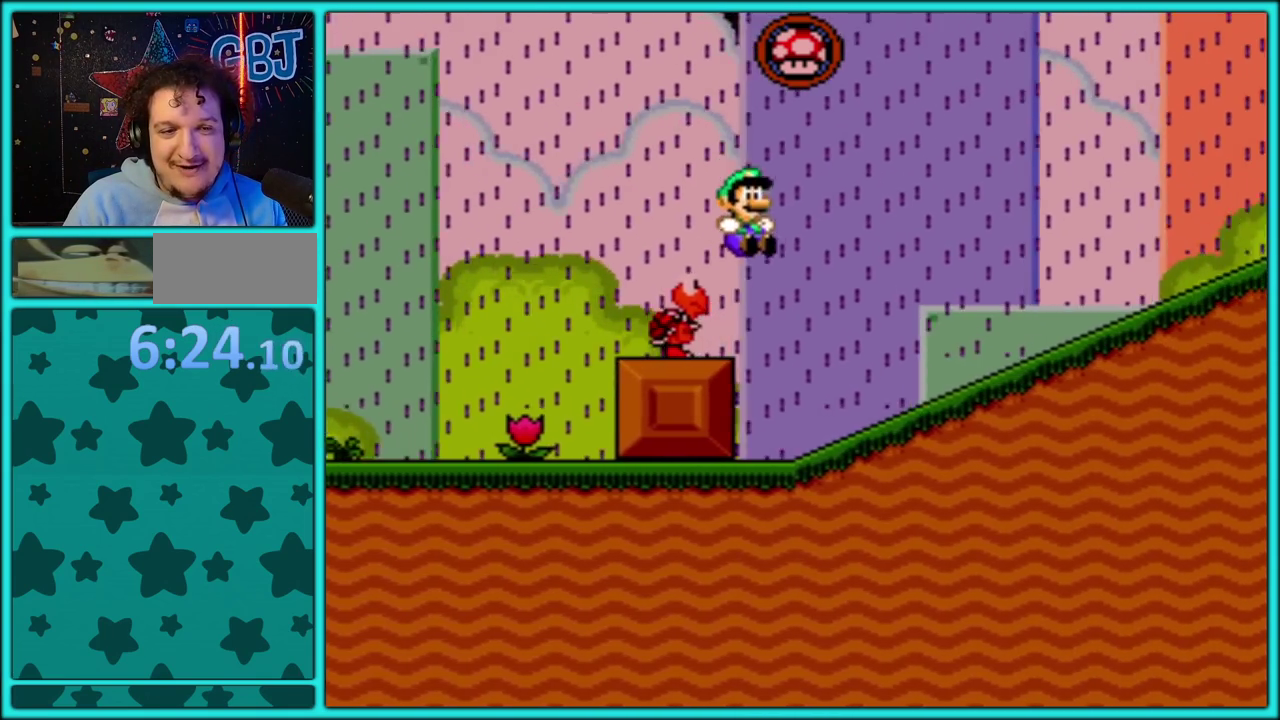
{"buttons": ["Y", "DPAD_RIGHT"], "events": []}
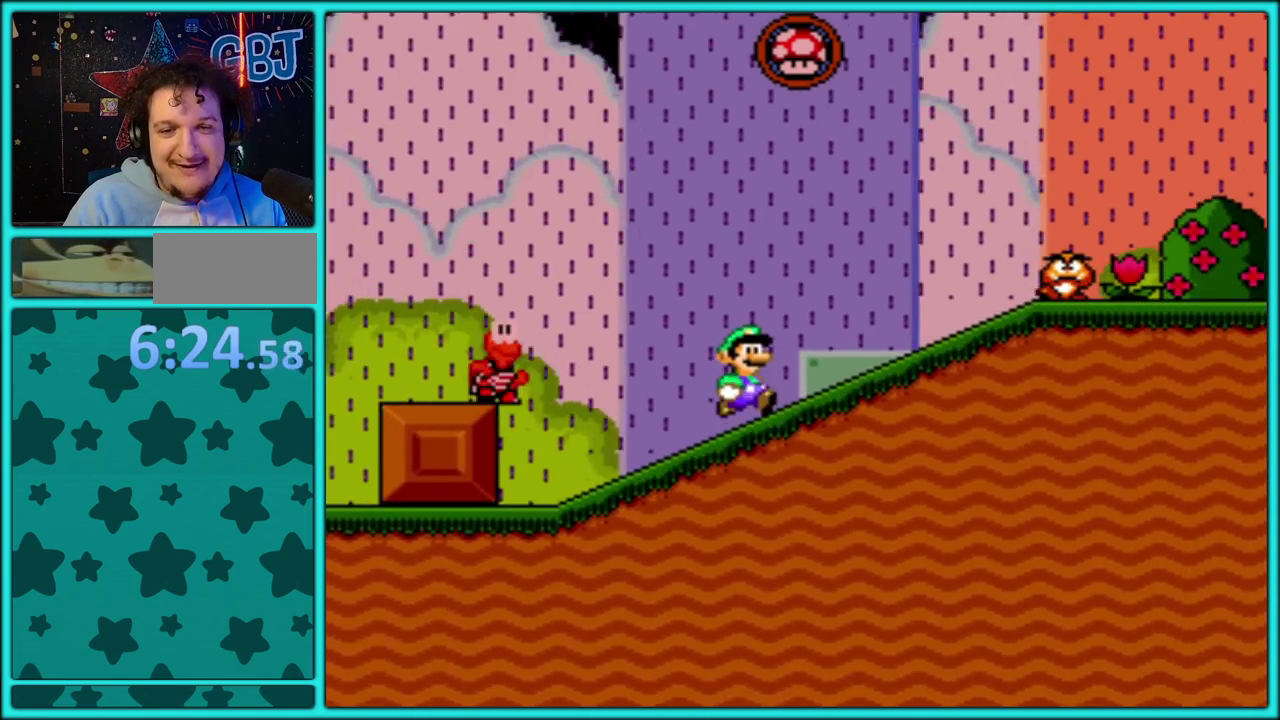
{"buttons": ["Y", "DPAD_RIGHT"], "events": [[117, "B", "down"], [317, "B", "up"]]}
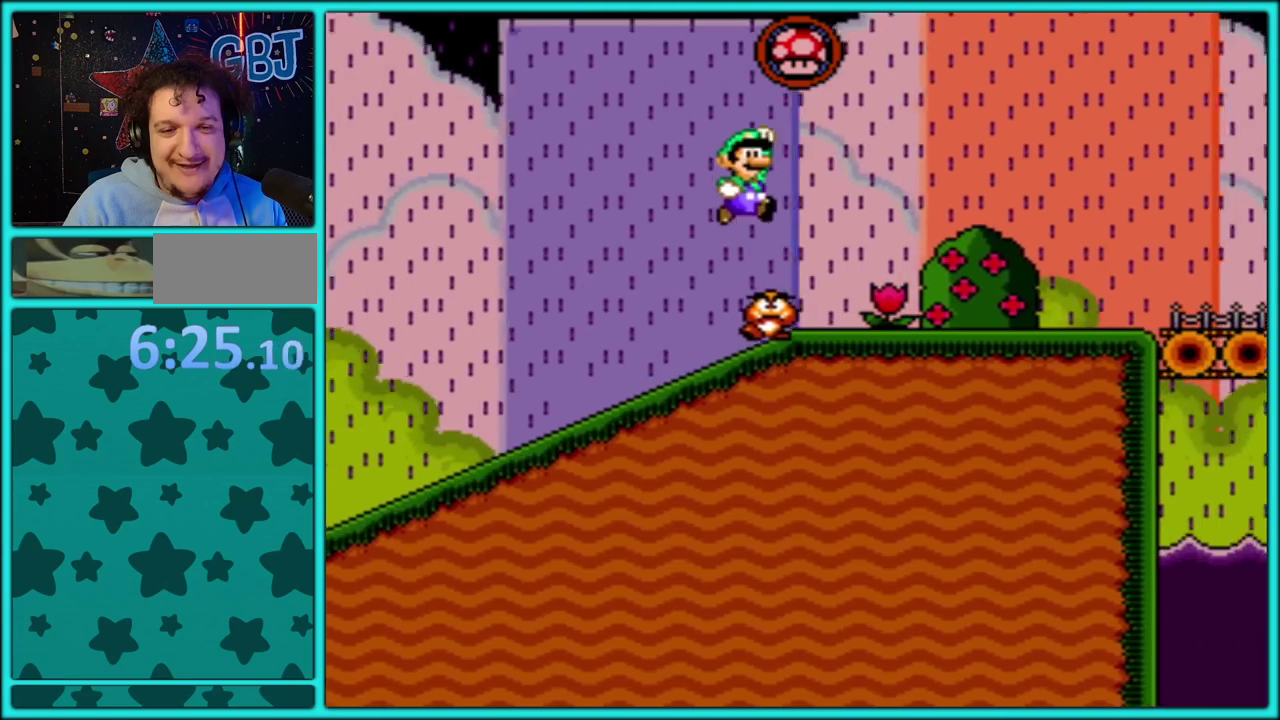
{"buttons": ["Y", "DPAD_RIGHT"], "events": []}
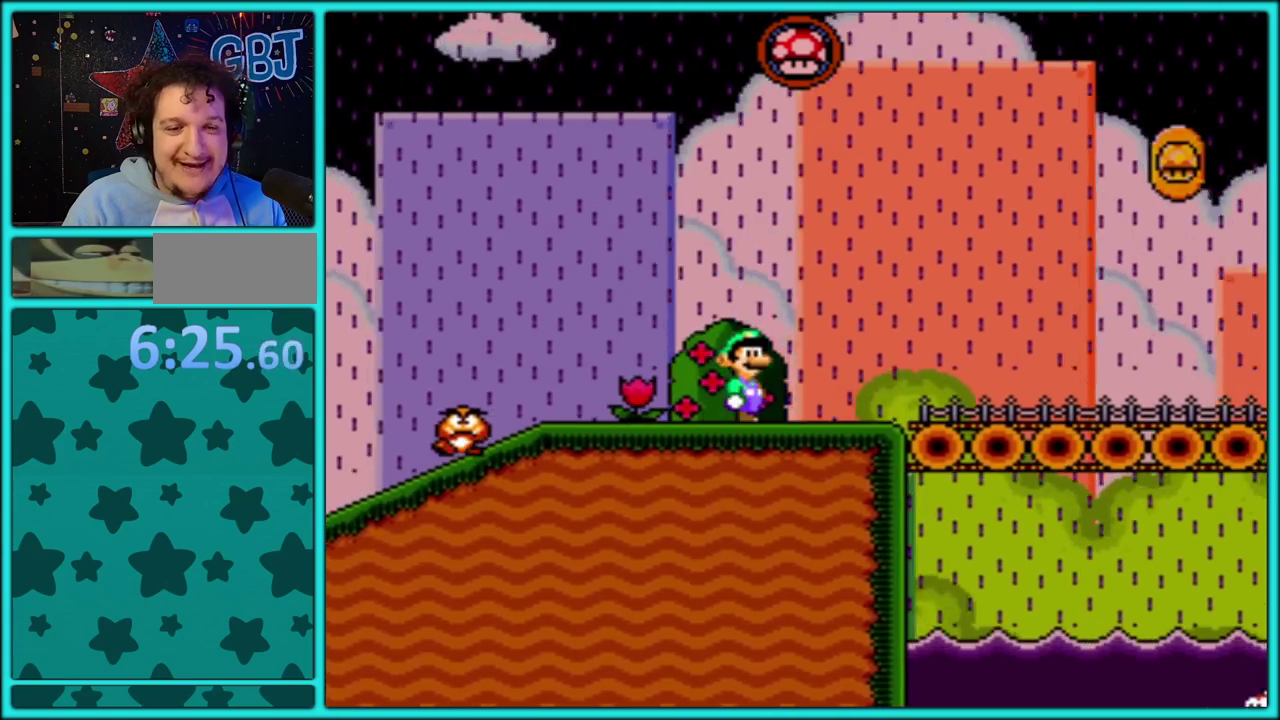
{"buttons": ["Y", "DPAD_RIGHT"], "events": []}
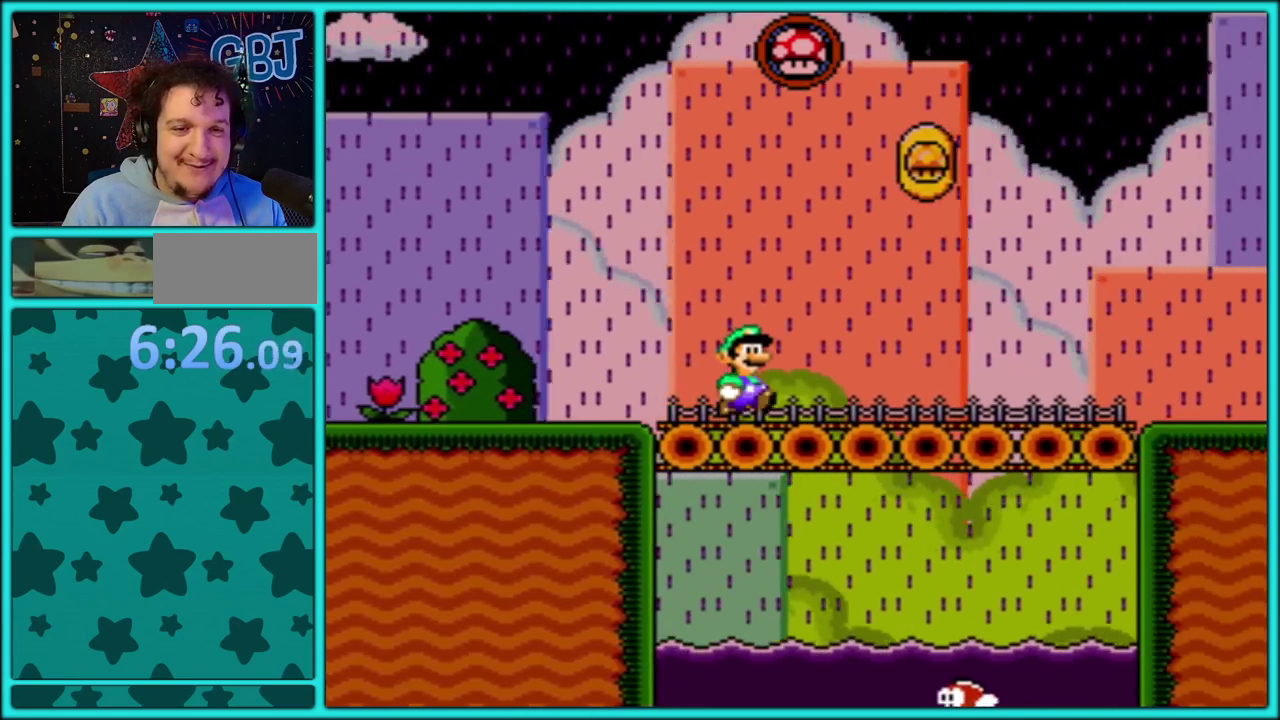
{"buttons": ["Y", "DPAD_RIGHT"], "events": []}
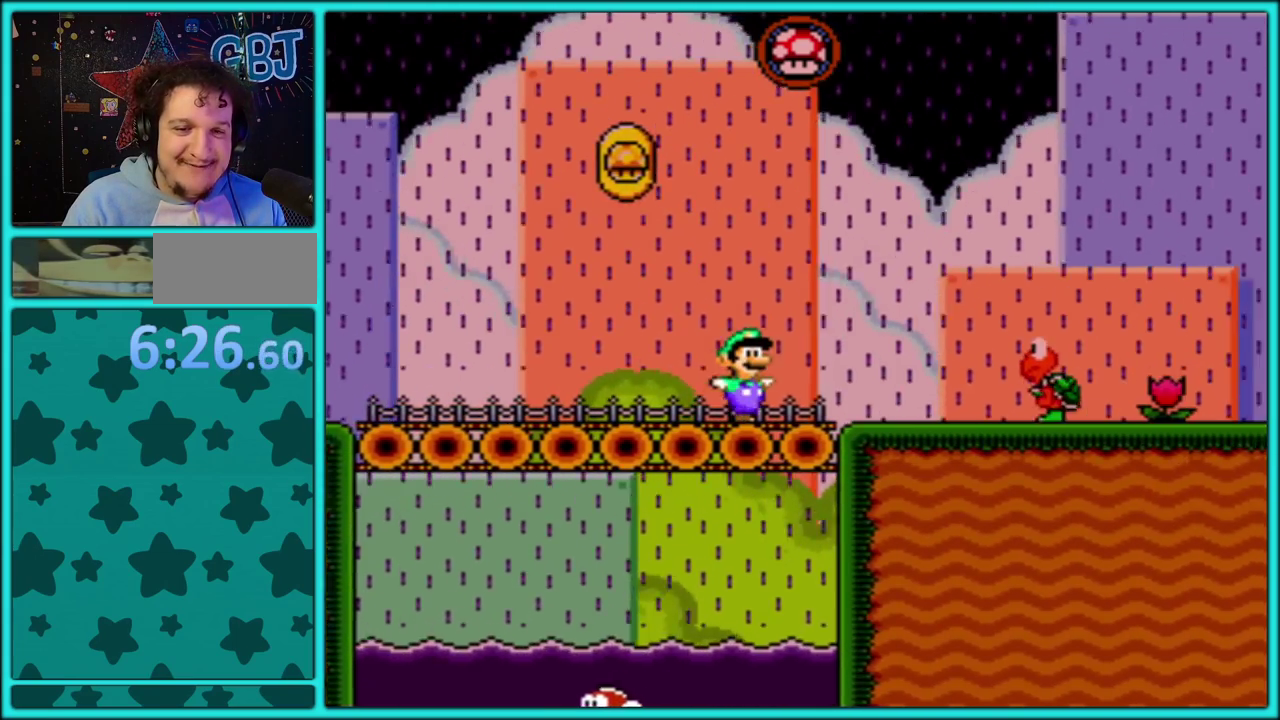
{"buttons": ["Y", "DPAD_RIGHT"], "events": [[50, "B", "down"], [183, "B", "up"]]}
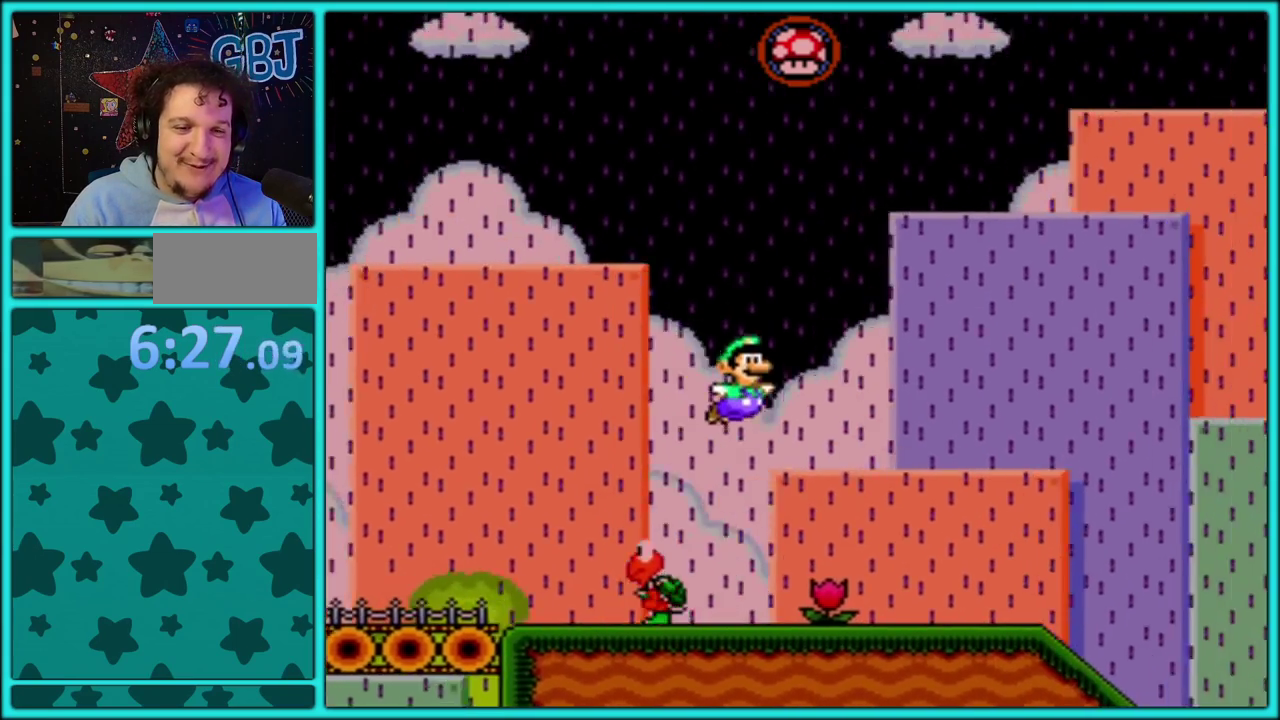
{"buttons": ["B", "Y", "DPAD_RIGHT"], "events": [[367, "B", "down"]]}
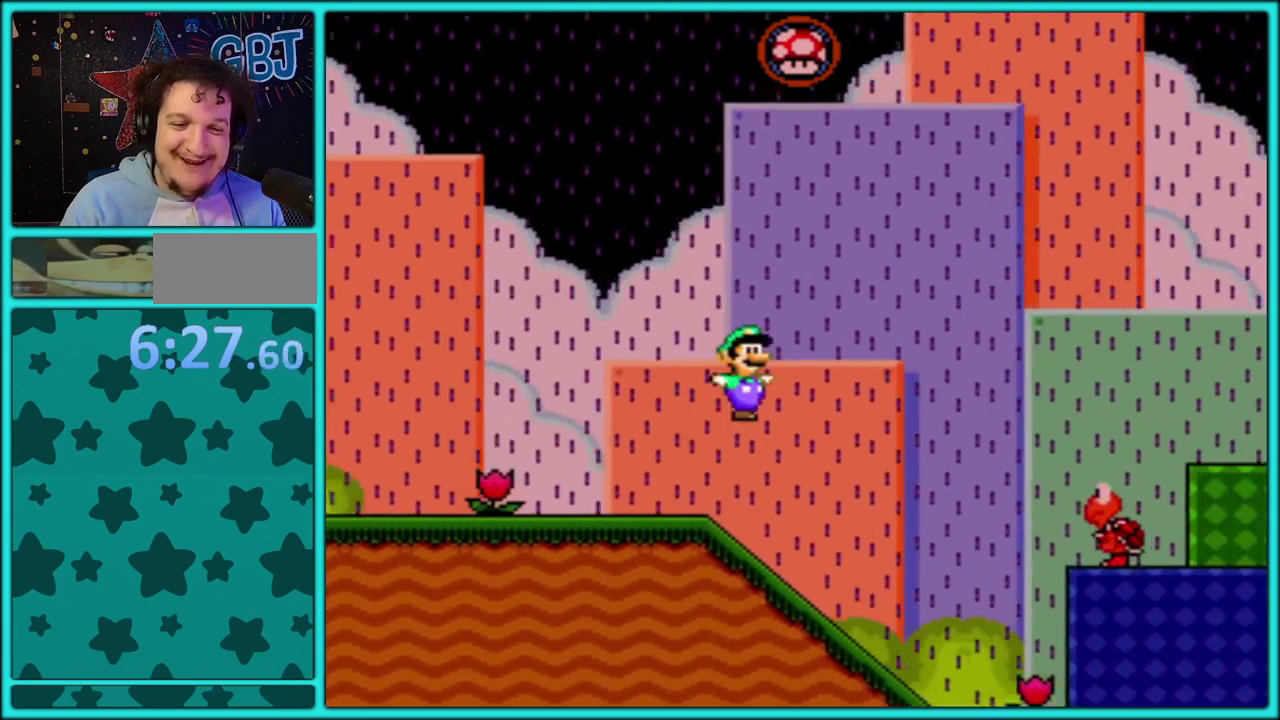
{"buttons": ["B", "Y", "DPAD_RIGHT"], "events": []}
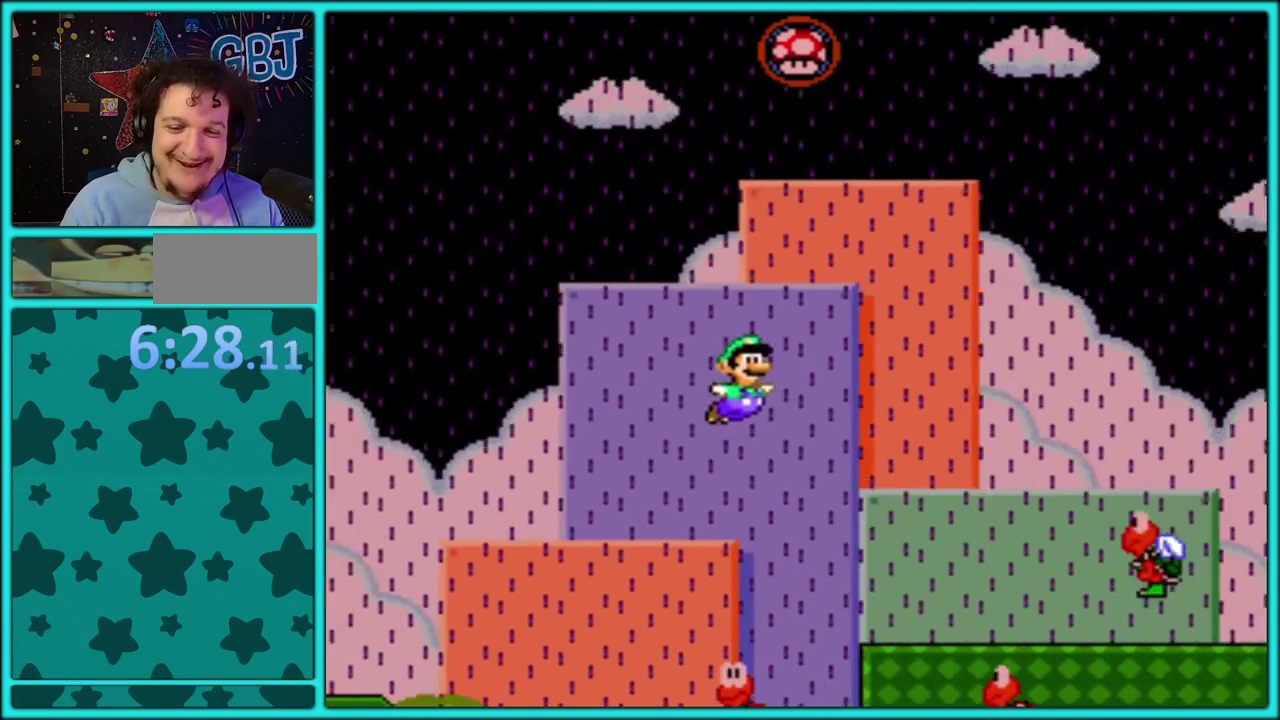
{"buttons": ["Y", "DPAD_RIGHT"], "events": [[117, "B", "up"]]}
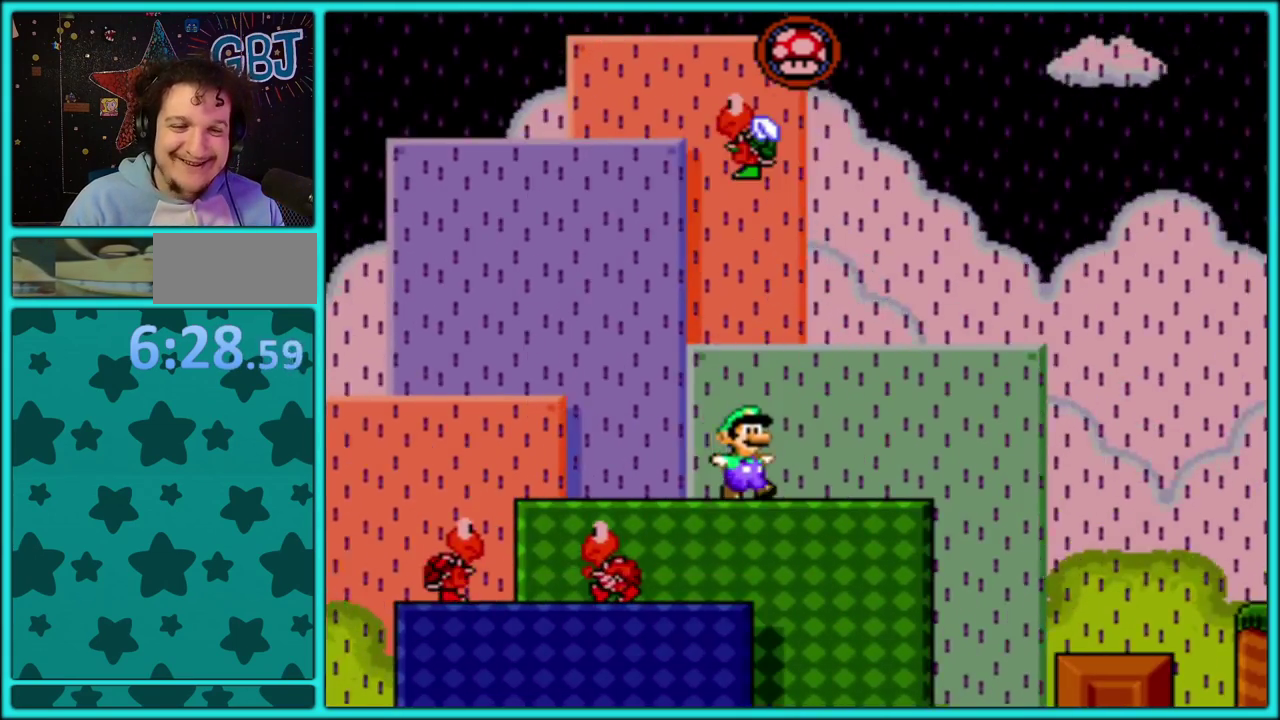
{"buttons": ["B", "Y", "DPAD_RIGHT"], "events": [[133, "B", "down"]]}
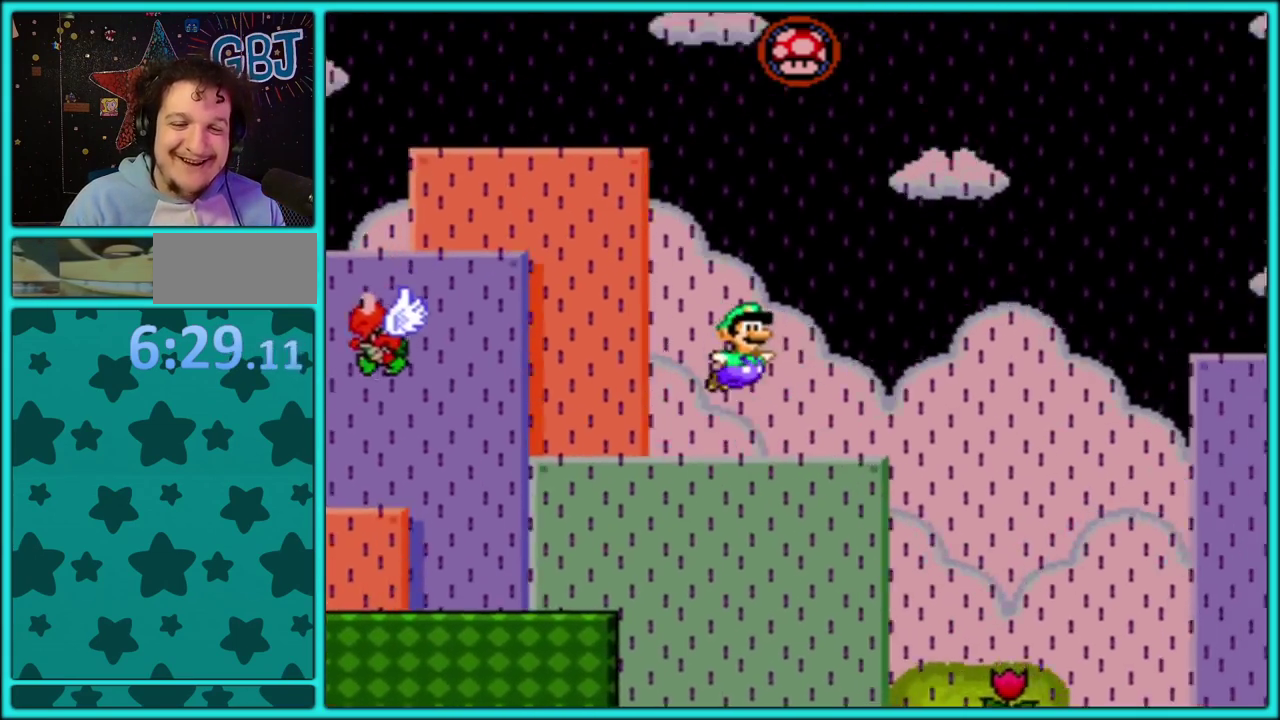
{"buttons": ["B", "Y", "DPAD_RIGHT"], "events": [[267, "Y", "up"], [350, "Y", "down"]]}
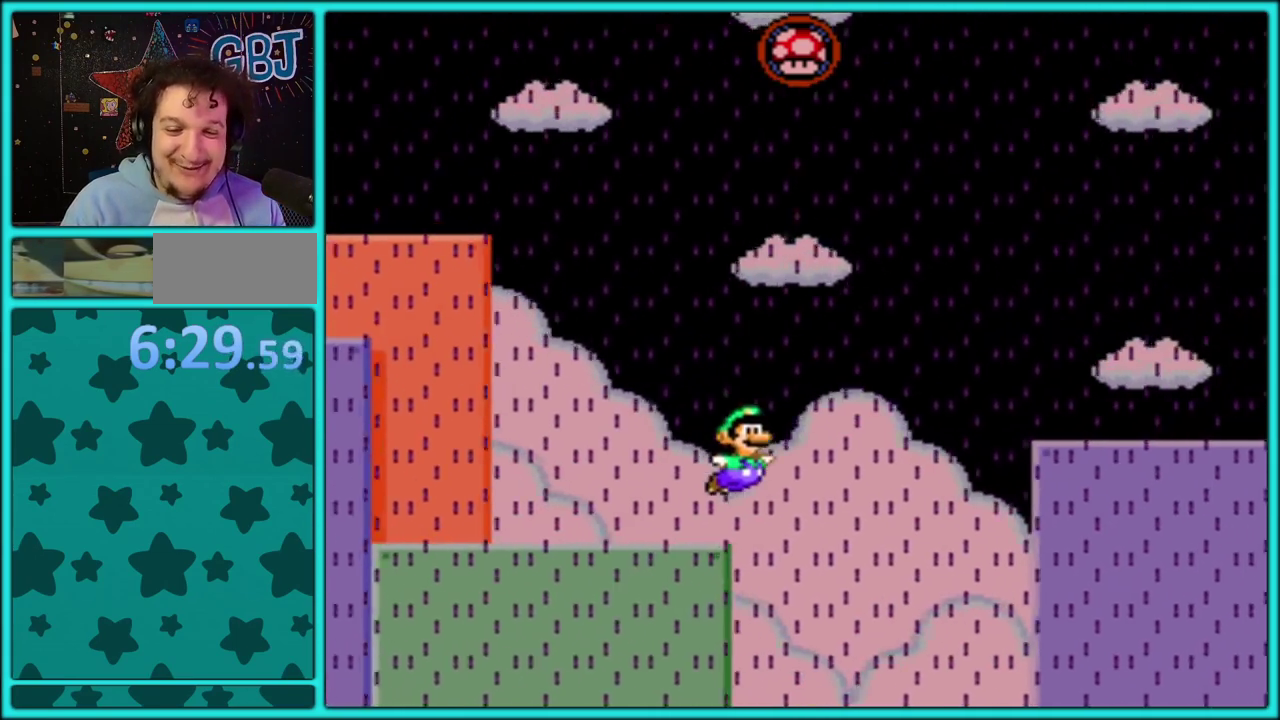
{"buttons": ["Y", "DPAD_RIGHT"], "events": [[450, "B", "up"]]}
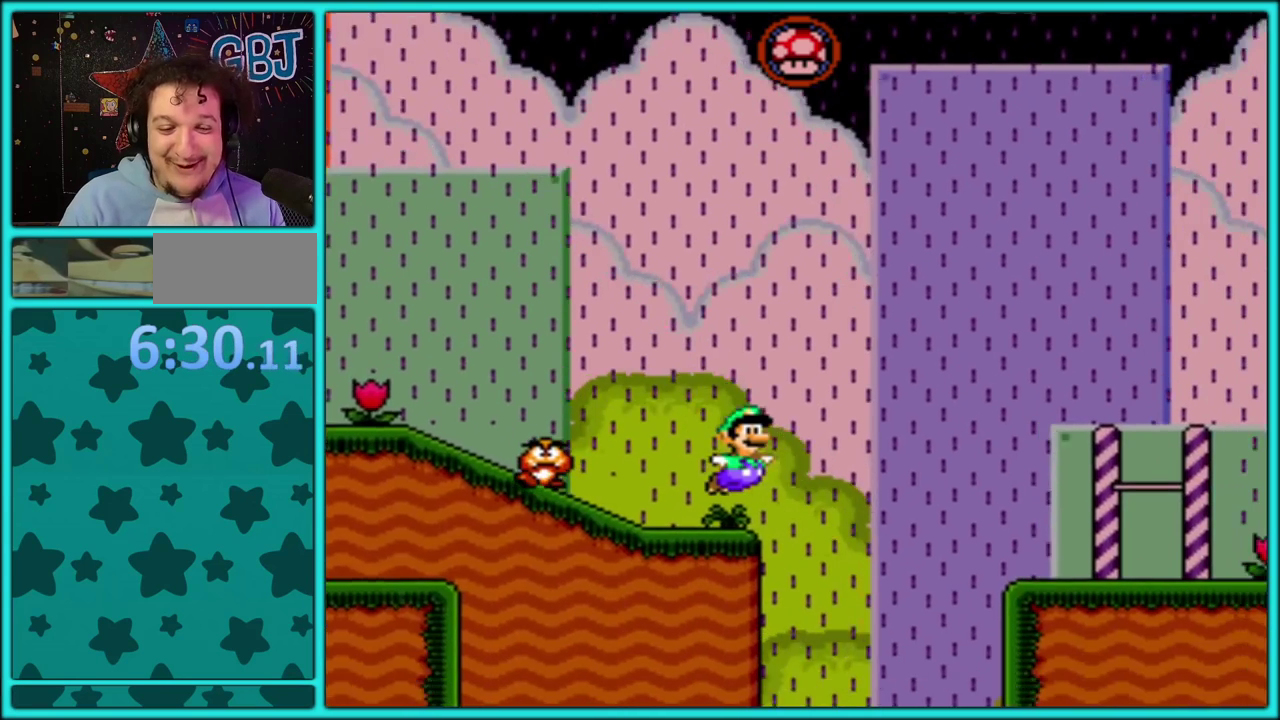
{"buttons": ["B", "Y", "DPAD_RIGHT"], "events": [[150, "B", "down"], [367, "B", "up"], [450, "B", "down"]]}
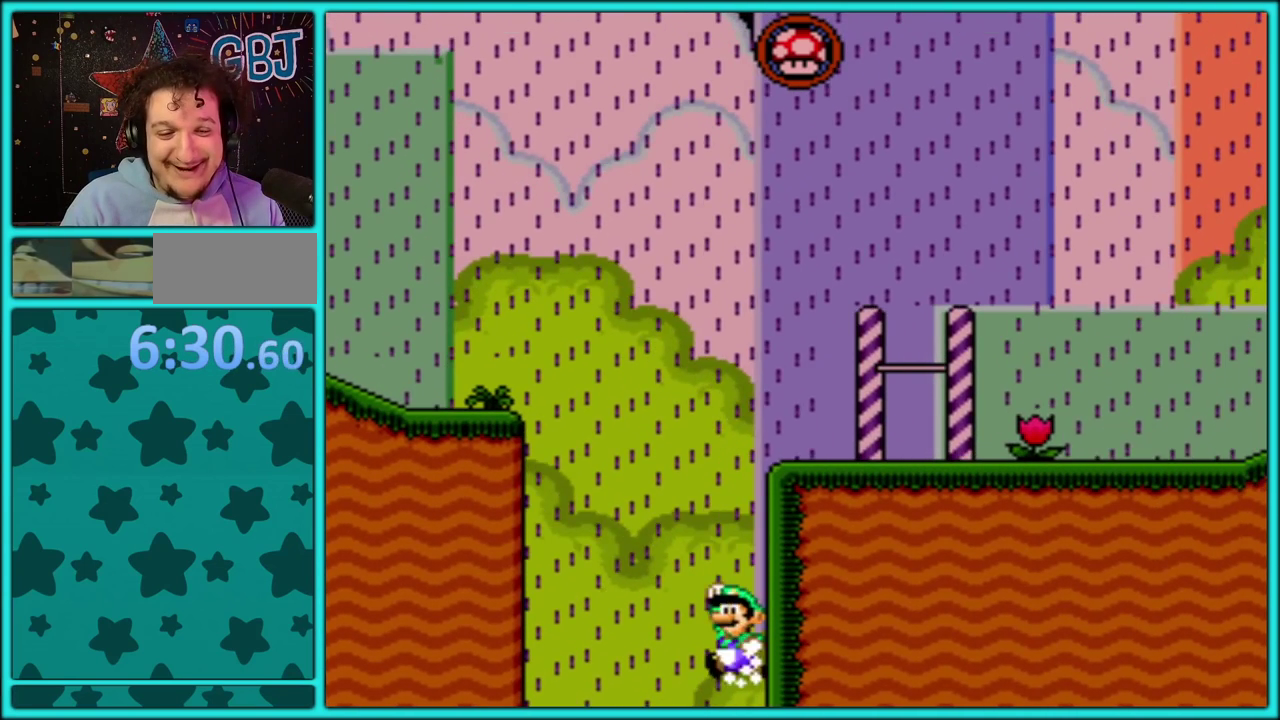
{"buttons": ["B", "Y", "DPAD_LEFT"], "events": [[450, "DPAD_LEFT", "down"], [450, "DPAD_RIGHT", "up"]]}
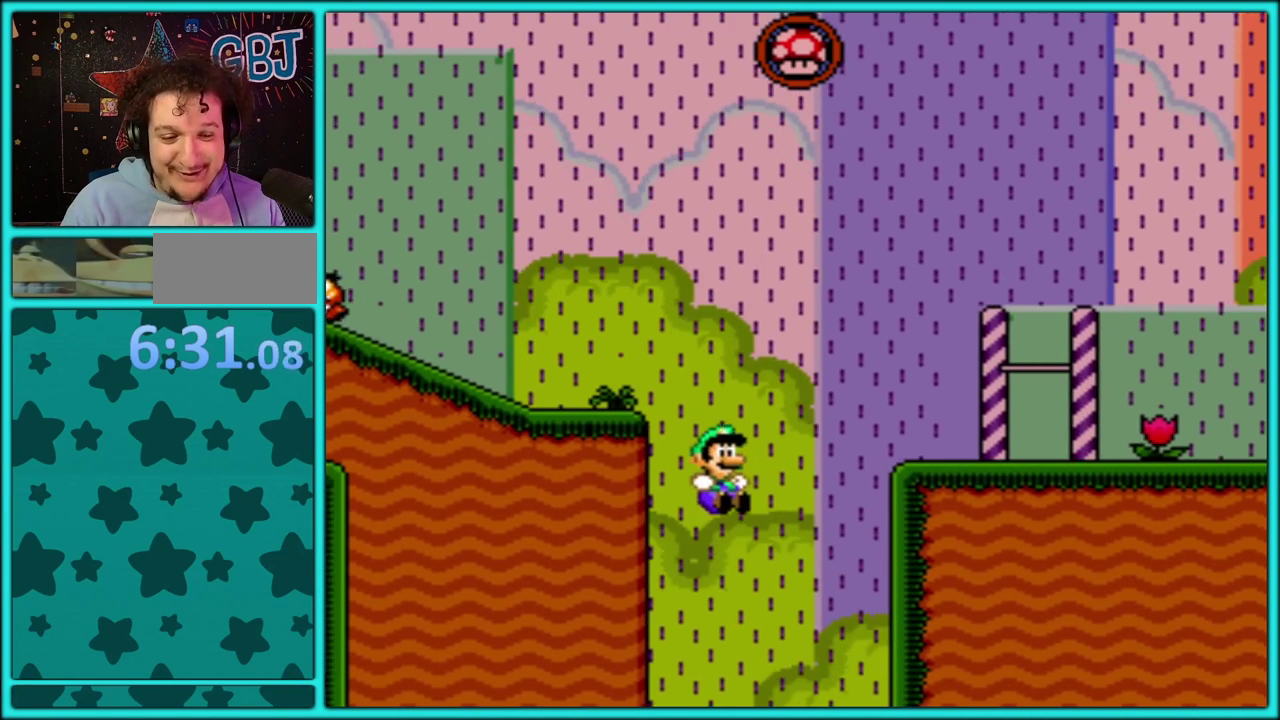
{"buttons": ["B", "Y", "DPAD_LEFT"], "events": [[183, "B", "up"], [250, "B", "down"], [450, "DPAD_UP", "down"], [500, "DPAD_UP", "up"]]}
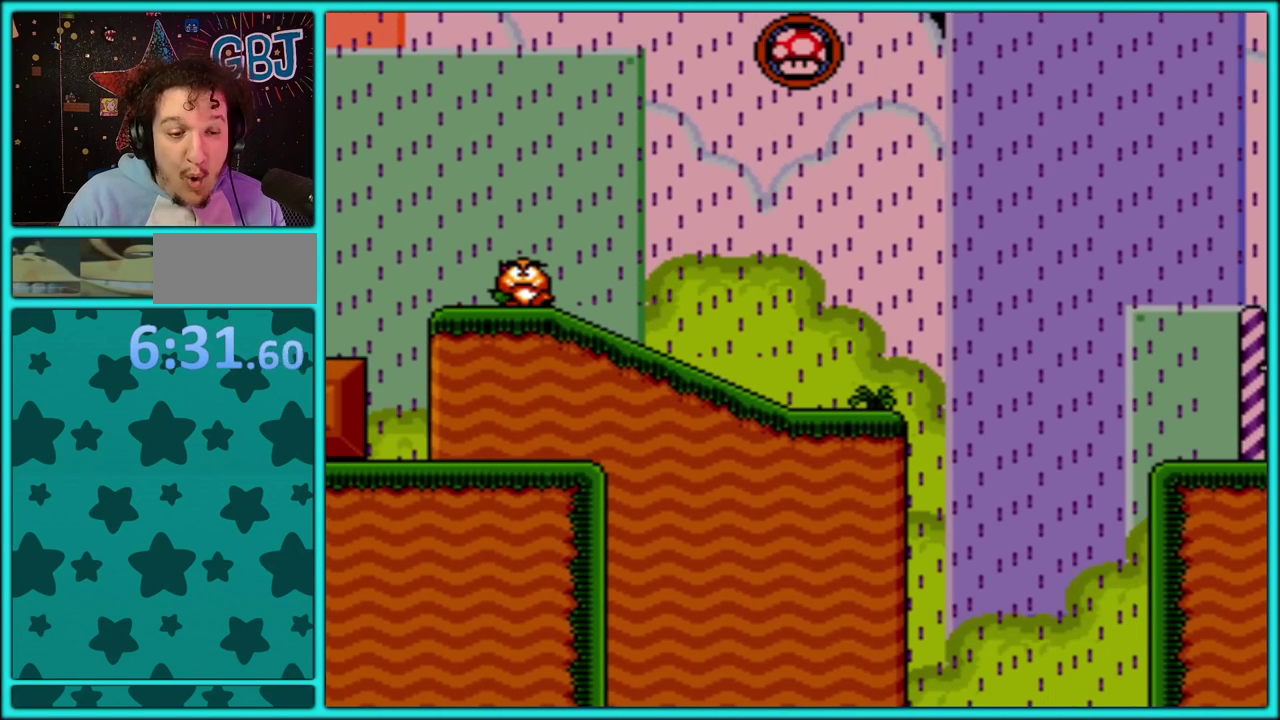
{"buttons": [], "events": [[333, "DPAD_LEFT", "up"], [383, "B", "up"], [400, "Y", "up"]]}
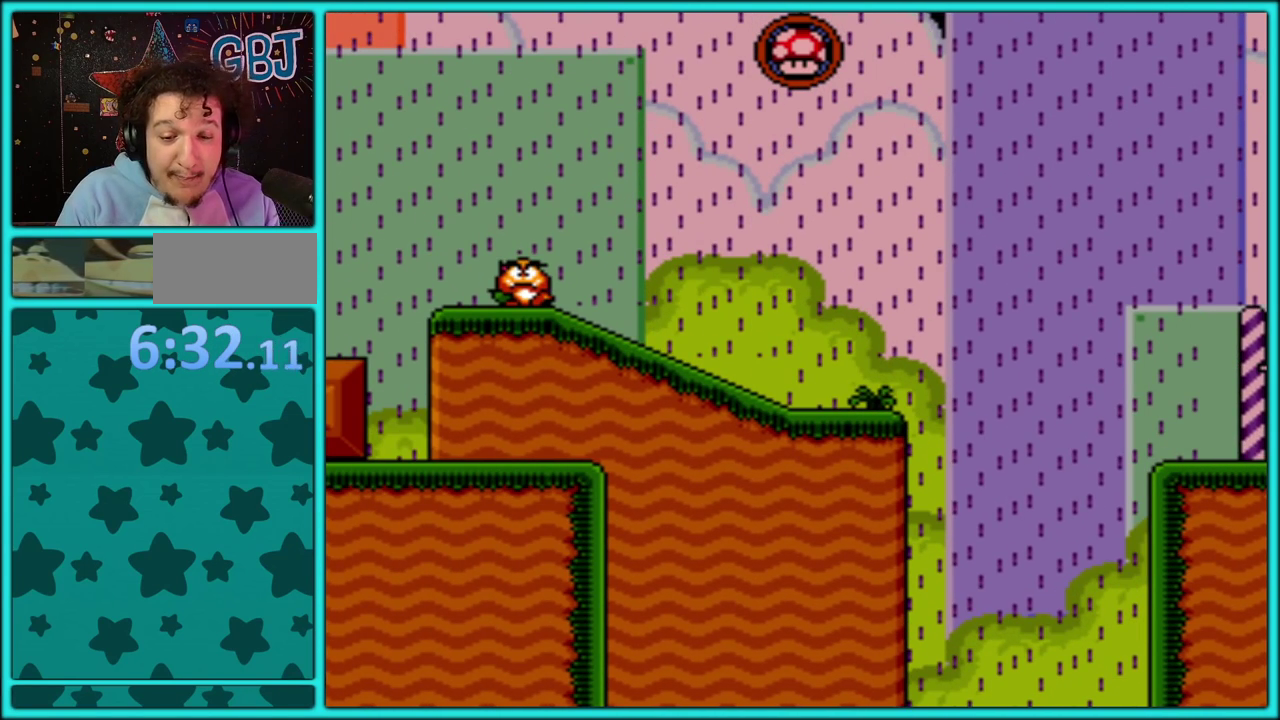
{"buttons": [], "events": [[150, "A", "down"], [250, "A", "up"]]}
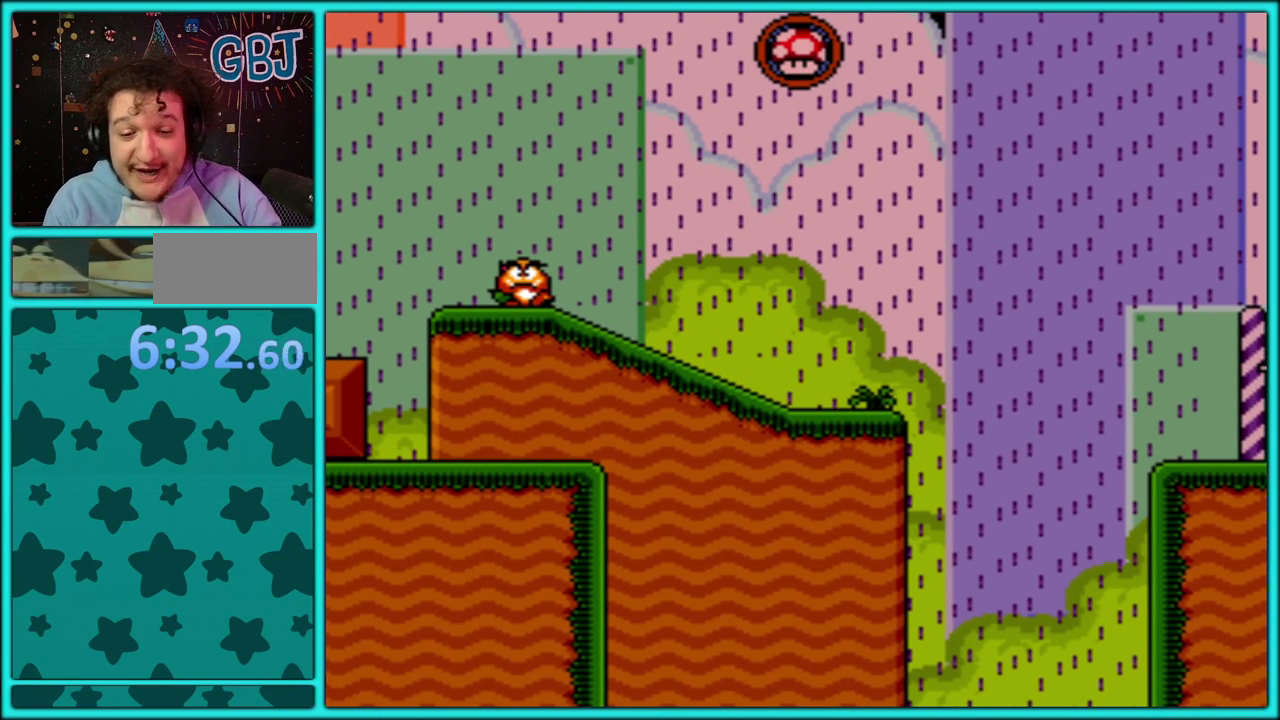
{"buttons": [], "events": []}
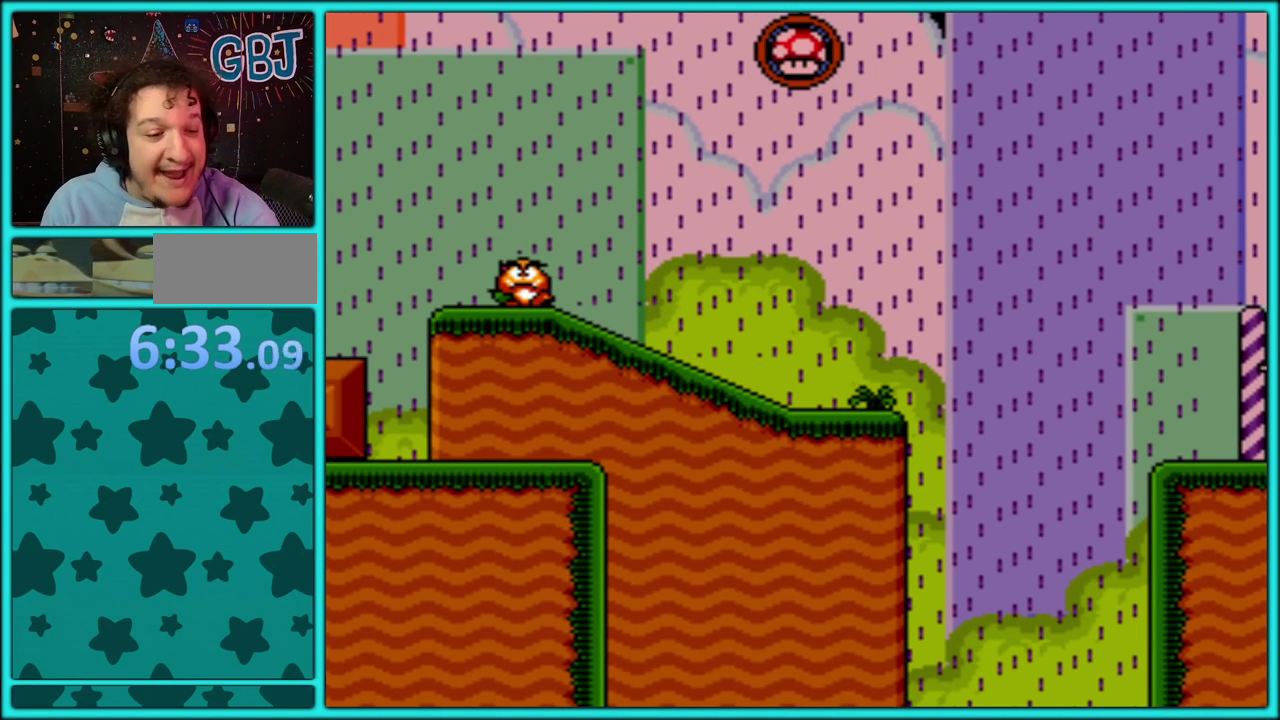
{"buttons": [], "events": []}
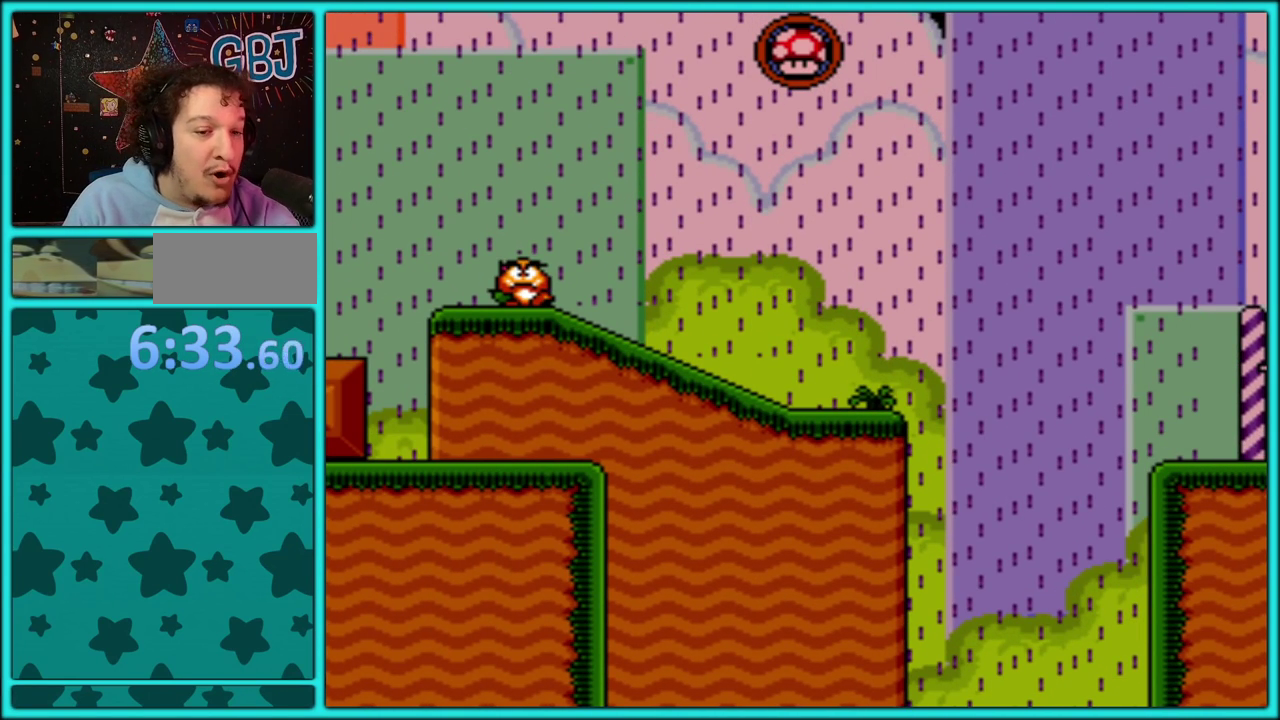
{"buttons": [], "events": []}